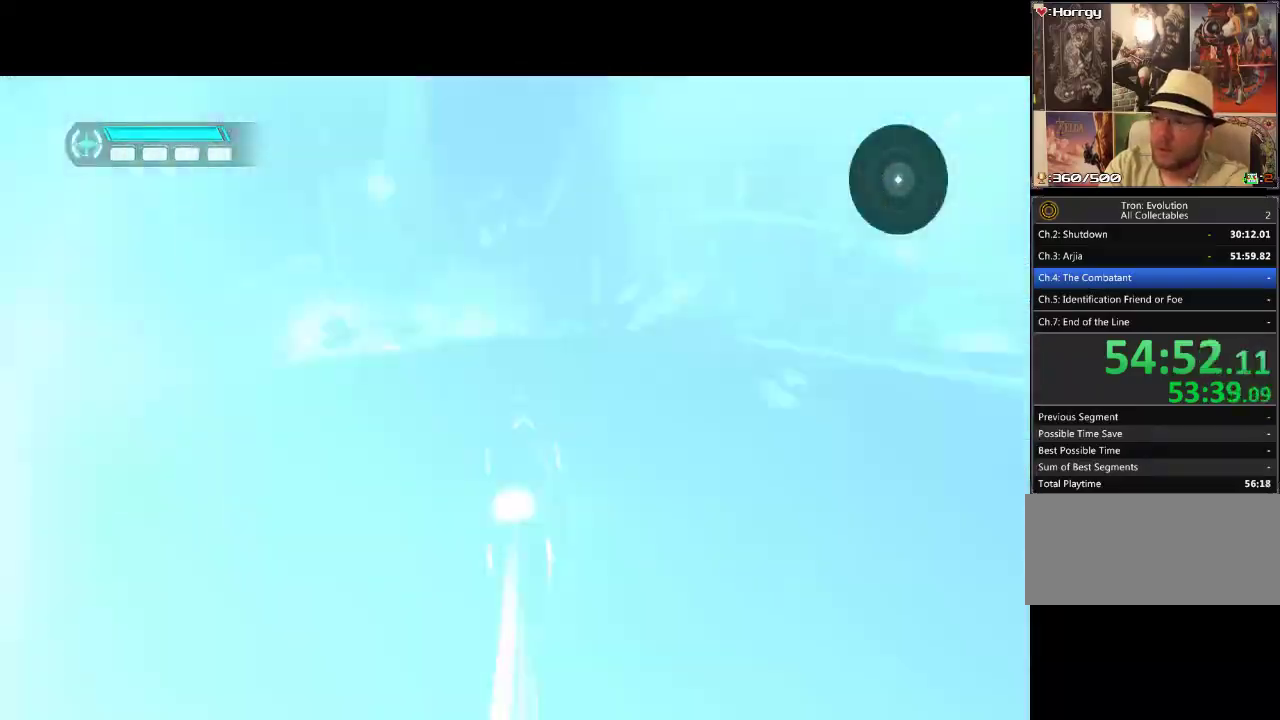
Gameplay with a controller (PlayStation layout); each line is a JSON object with the inputs held at the frame after it. "events" lists button and stick changes between this image and that frame as [ms after this image, input, new state], when the widget could be followed in between. Not read: L3 R3.
{"buttons": ["DPAD_UP", "DPAD_RIGHT"], "events": [[267, "DPAD_RIGHT", "up"], [433, "DPAD_RIGHT", "down"]]}
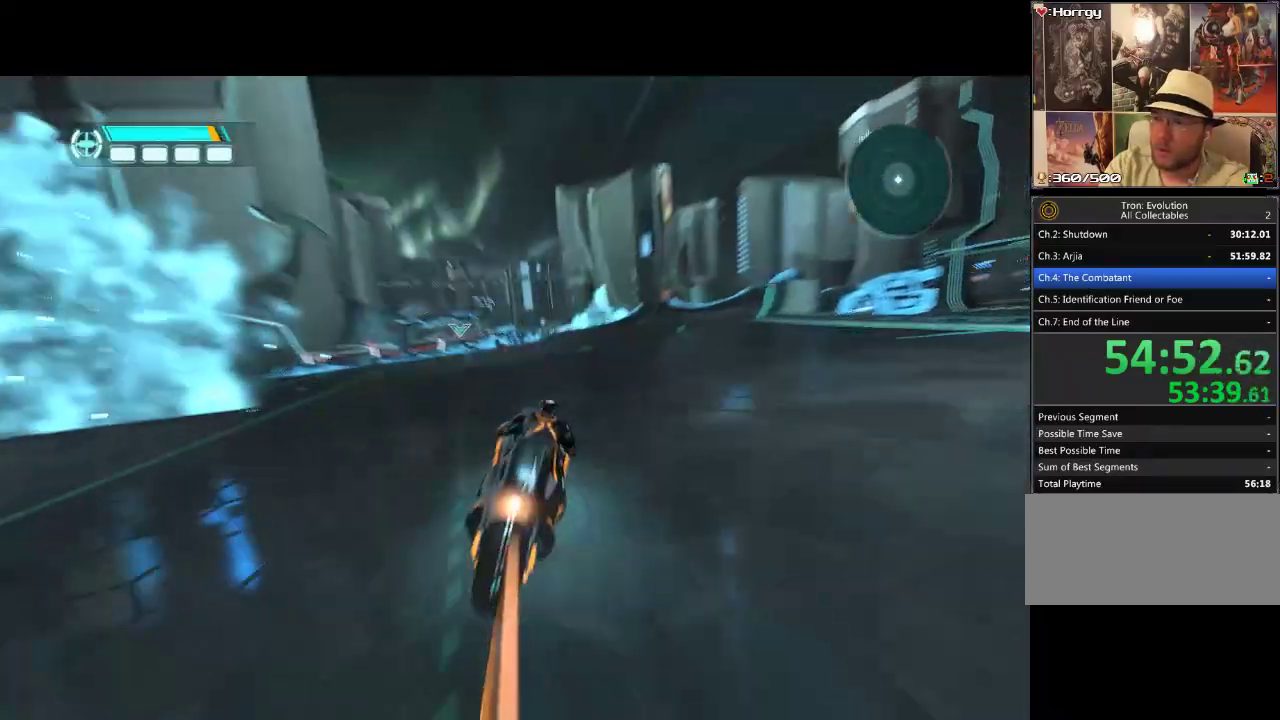
{"buttons": ["DPAD_UP"], "events": [[200, "DPAD_RIGHT", "up"]]}
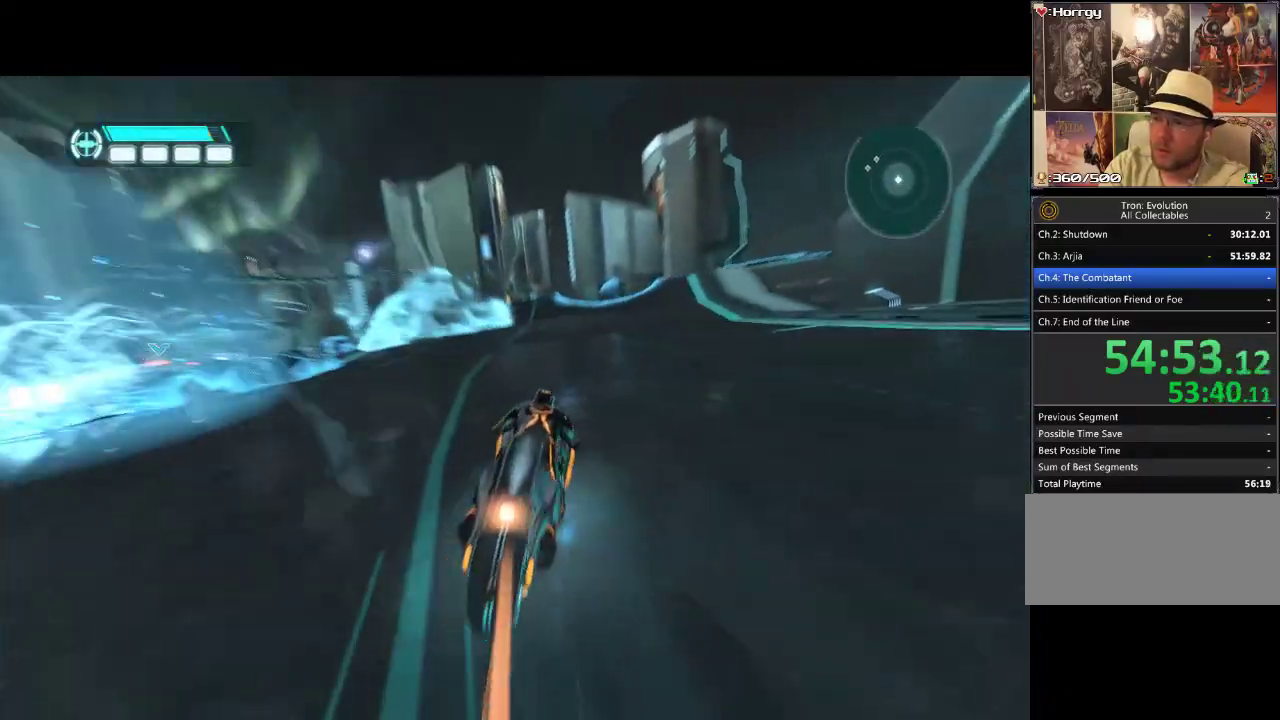
{"buttons": ["DPAD_UP"], "events": []}
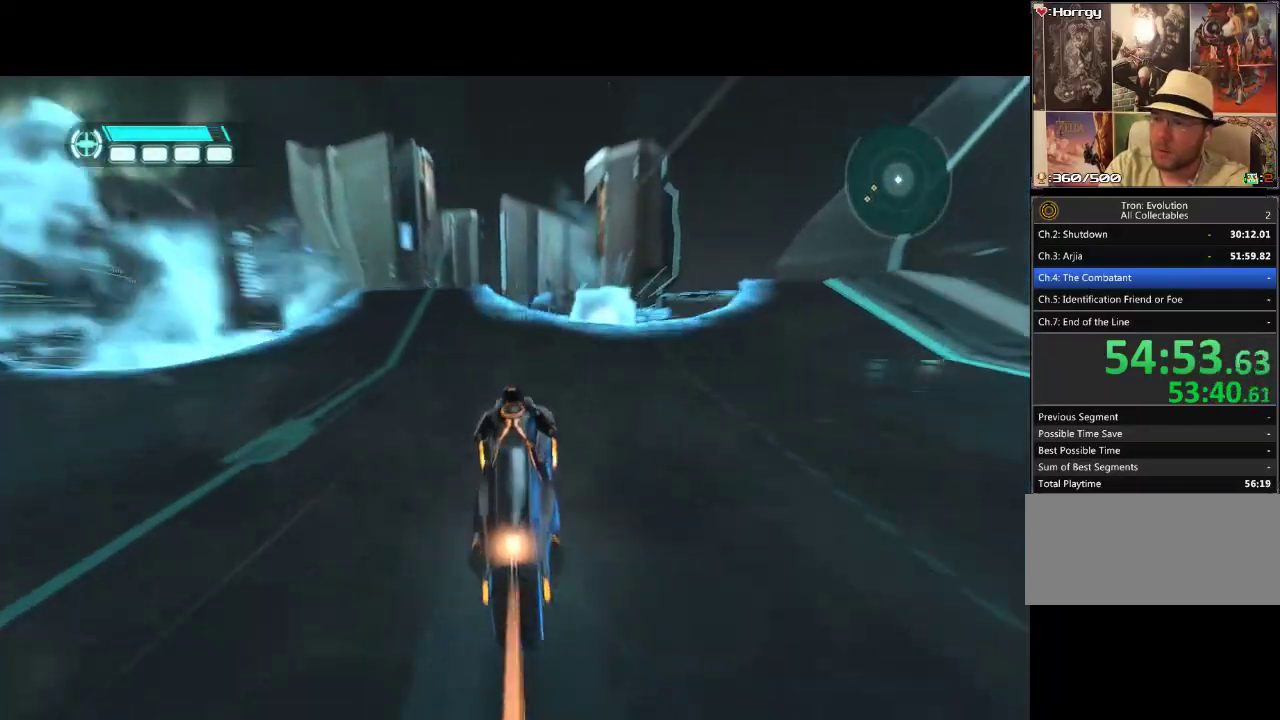
{"buttons": ["DPAD_UP"], "events": []}
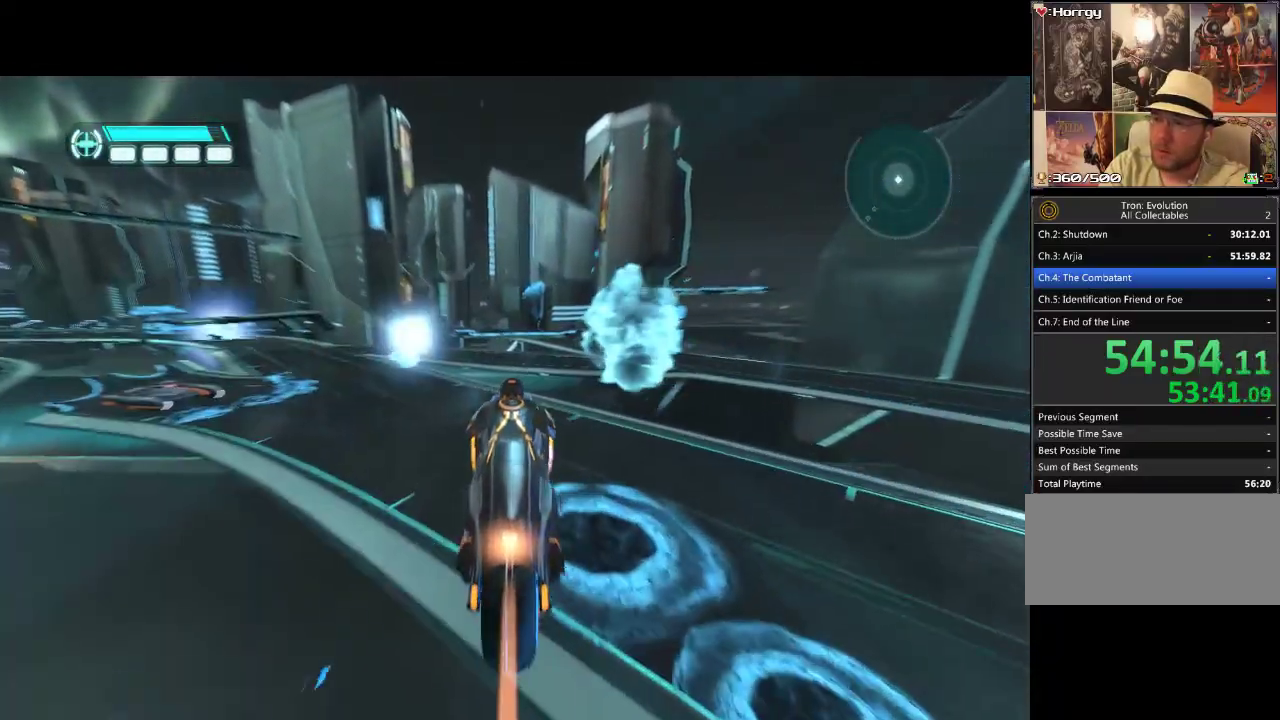
{"buttons": ["DPAD_UP", "DPAD_LEFT"], "events": [[100, "DPAD_LEFT", "down"]]}
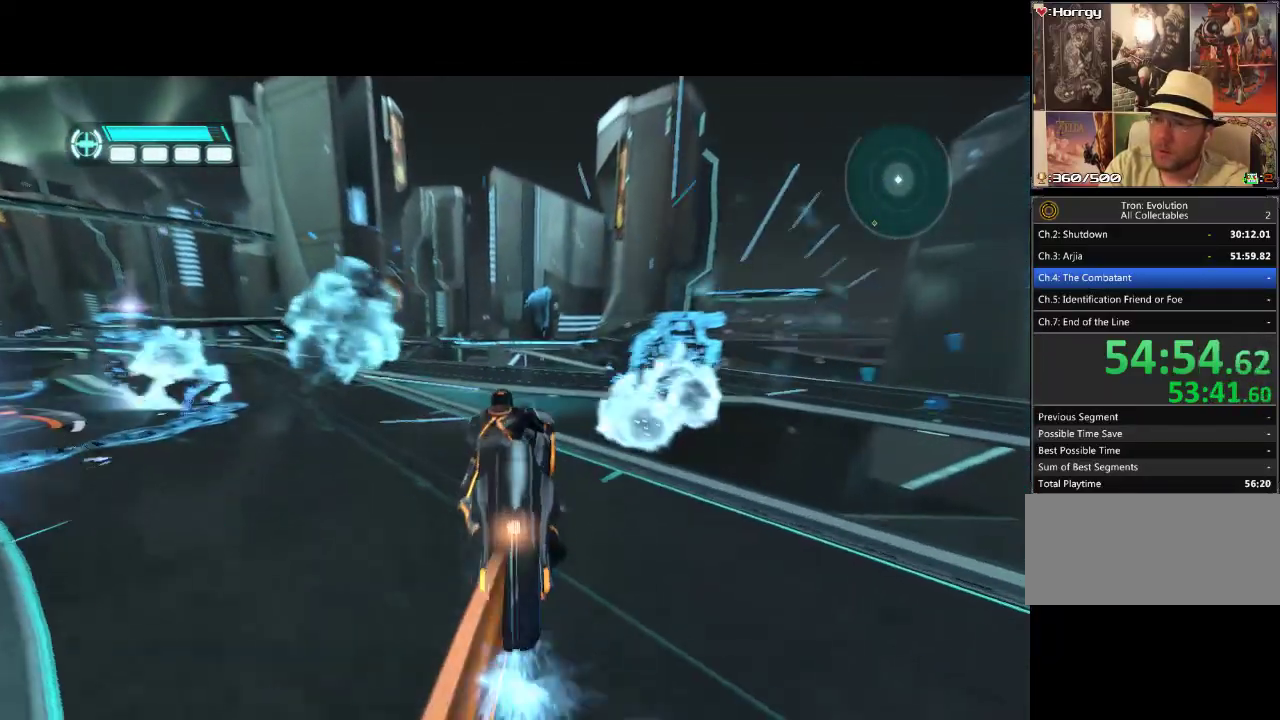
{"buttons": ["DPAD_UP", "DPAD_LEFT"], "events": []}
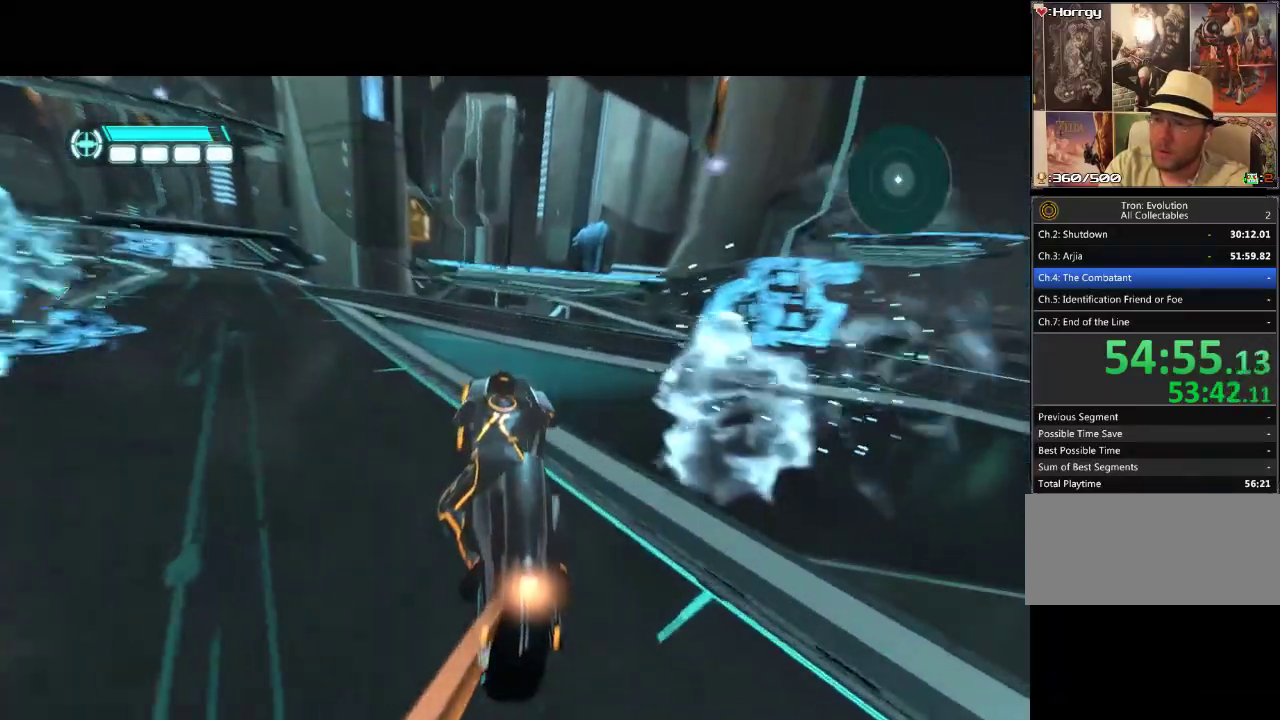
{"buttons": ["DPAD_UP"], "events": [[400, "DPAD_LEFT", "up"]]}
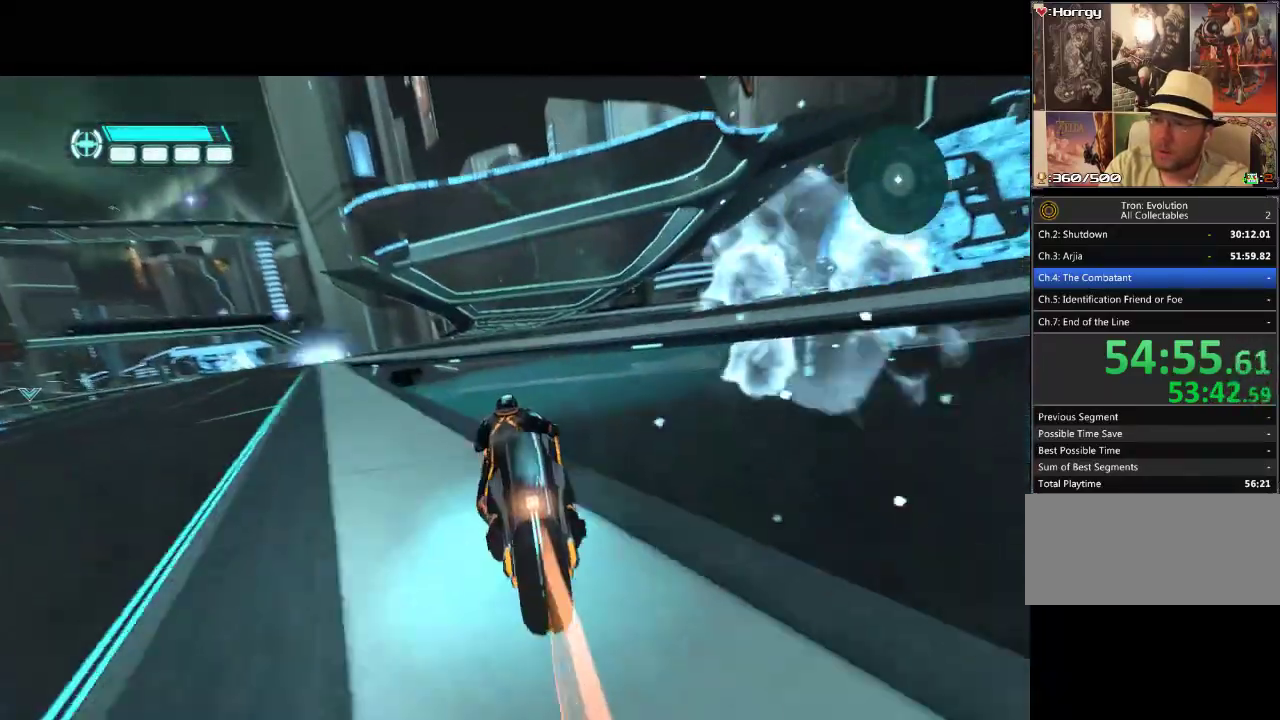
{"buttons": ["DPAD_UP"], "events": []}
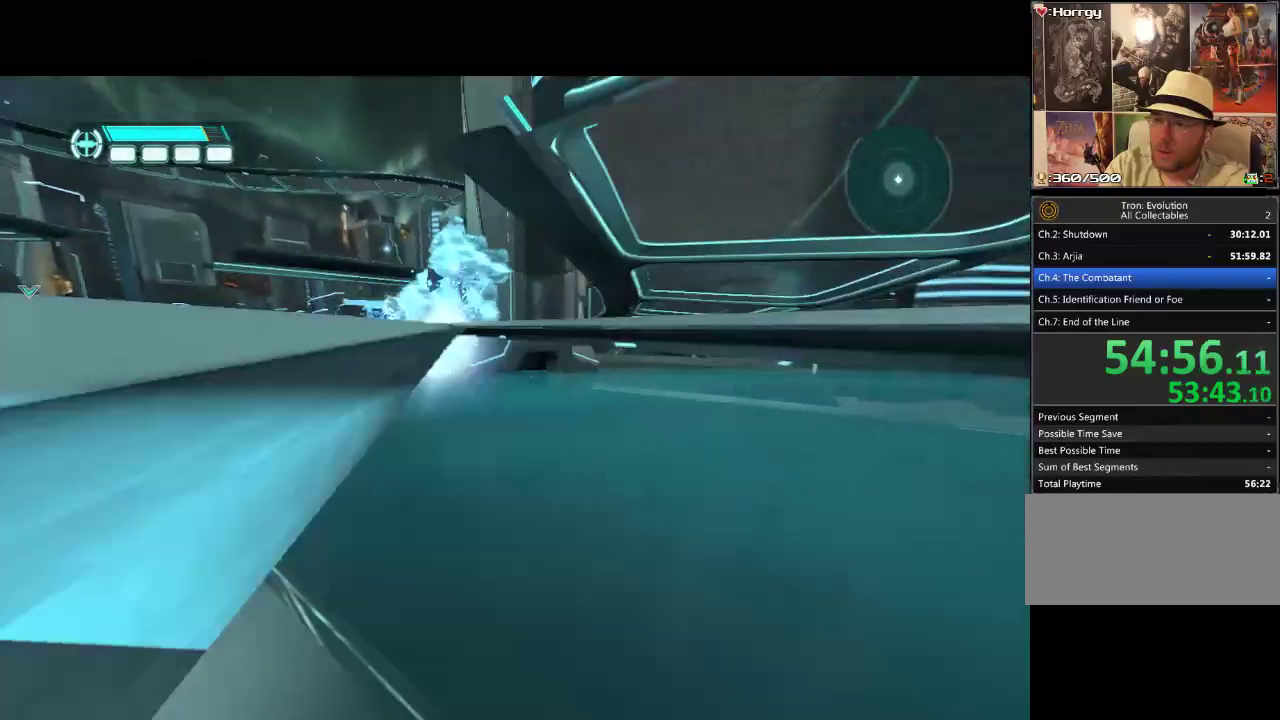
{"buttons": ["DPAD_UP"], "events": []}
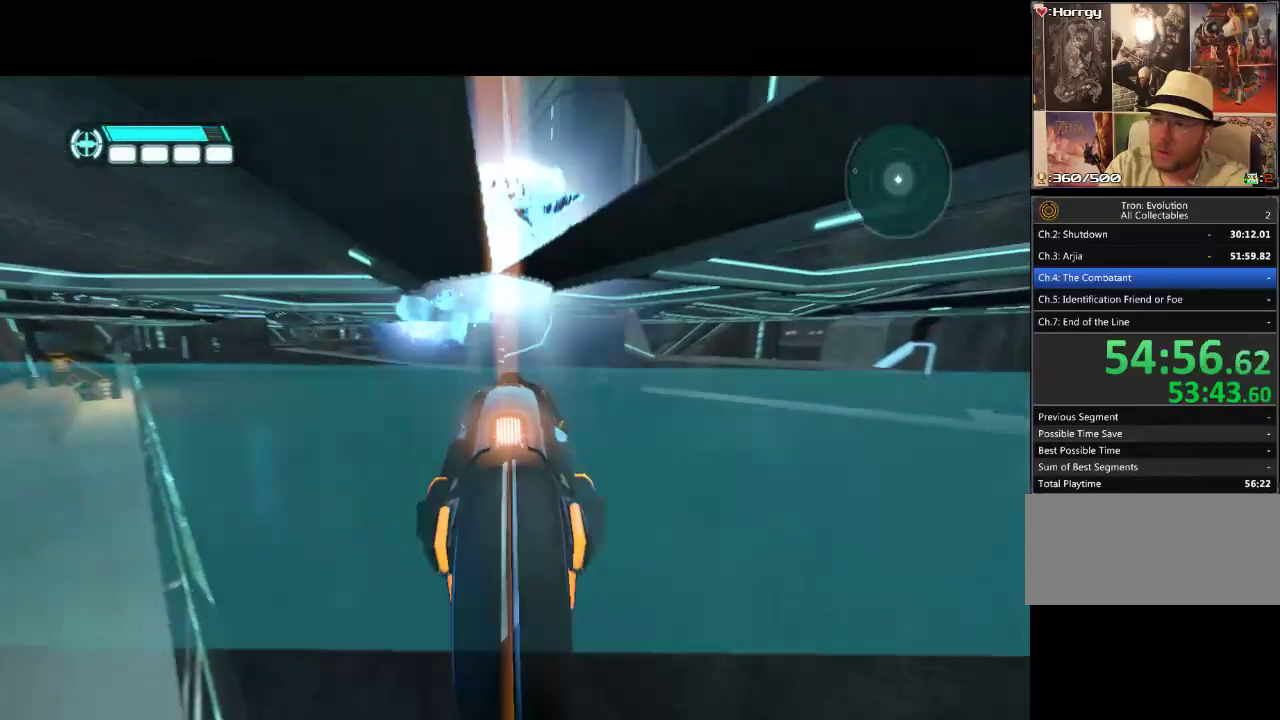
{"buttons": ["DPAD_UP"], "events": []}
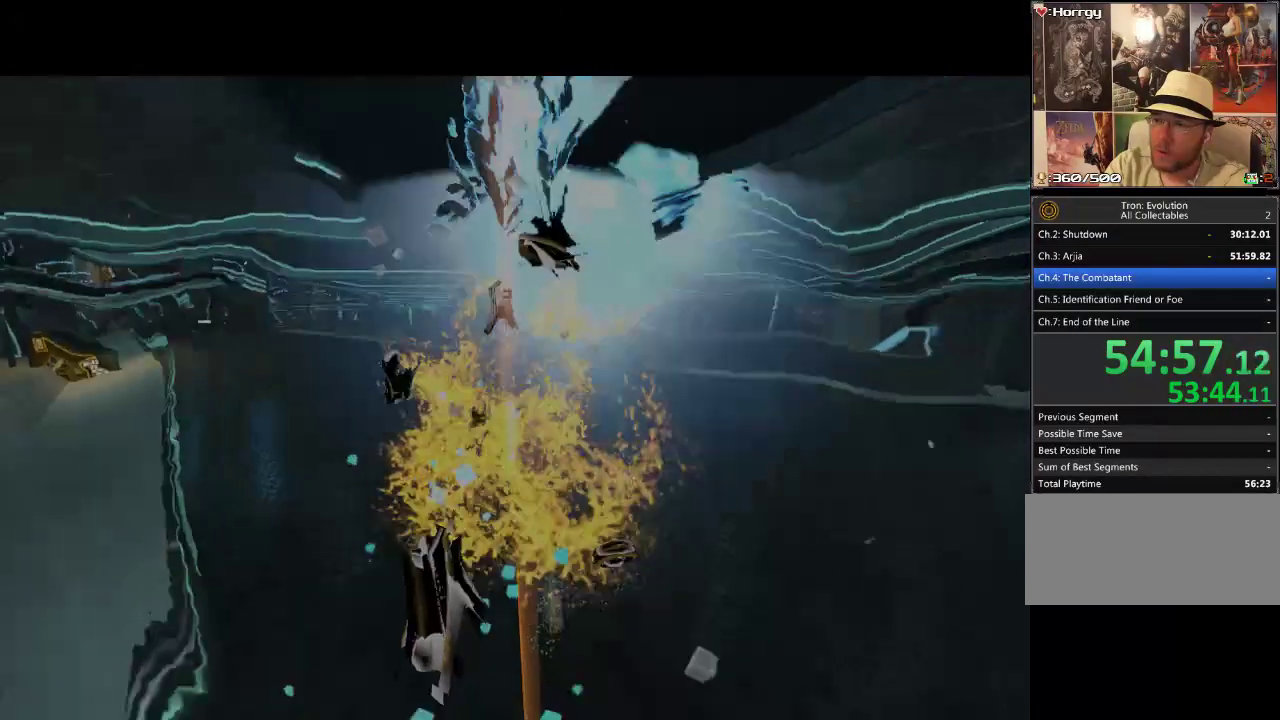
{"buttons": [], "events": [[117, "DPAD_UP", "up"]]}
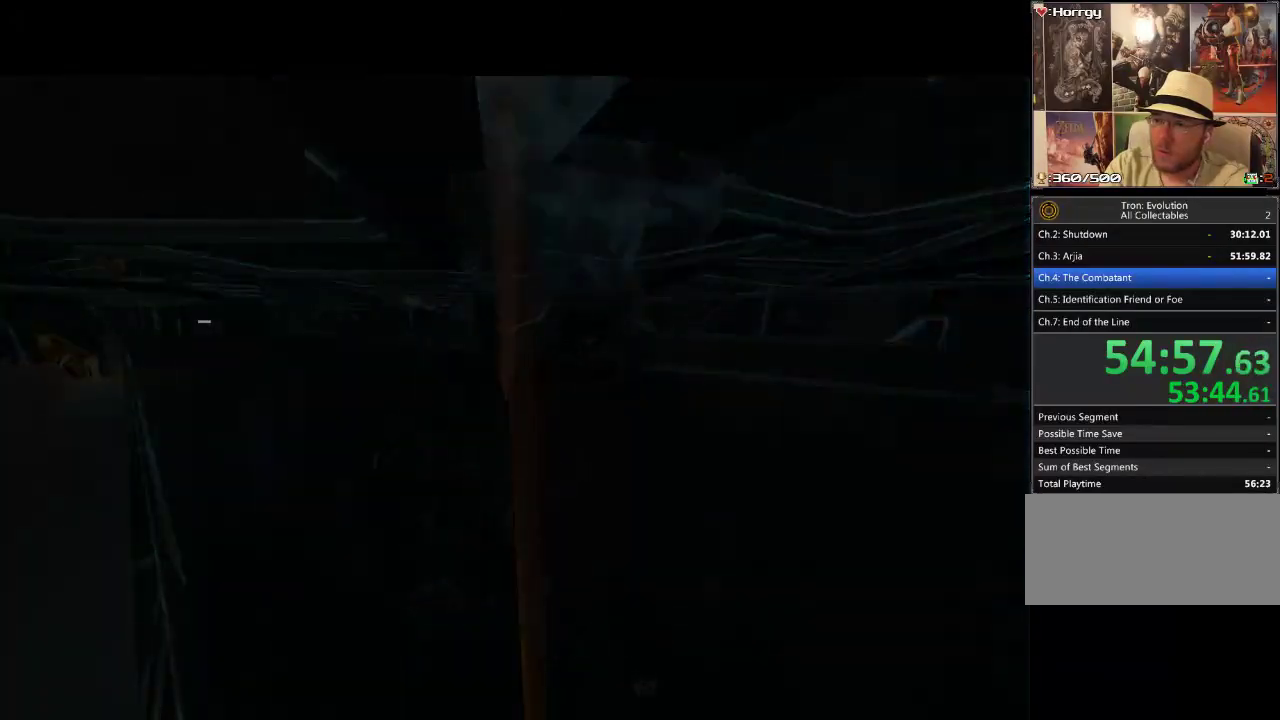
{"buttons": [], "events": []}
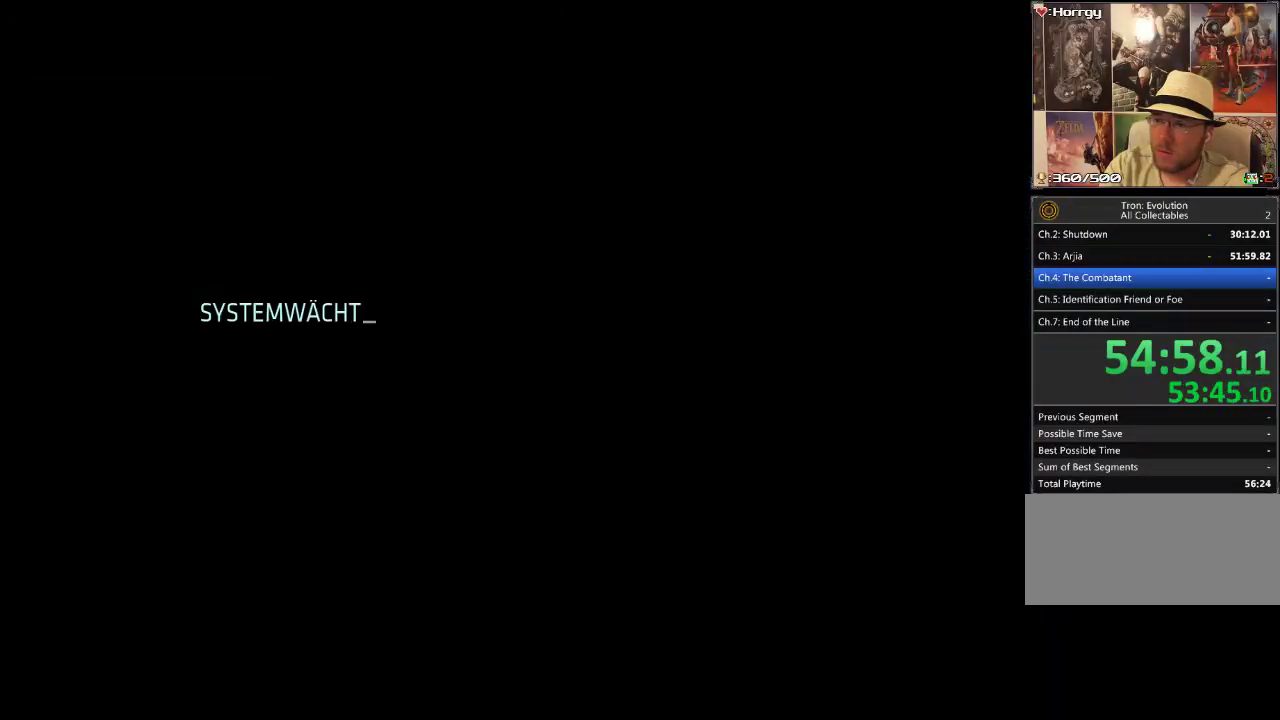
{"buttons": [], "events": []}
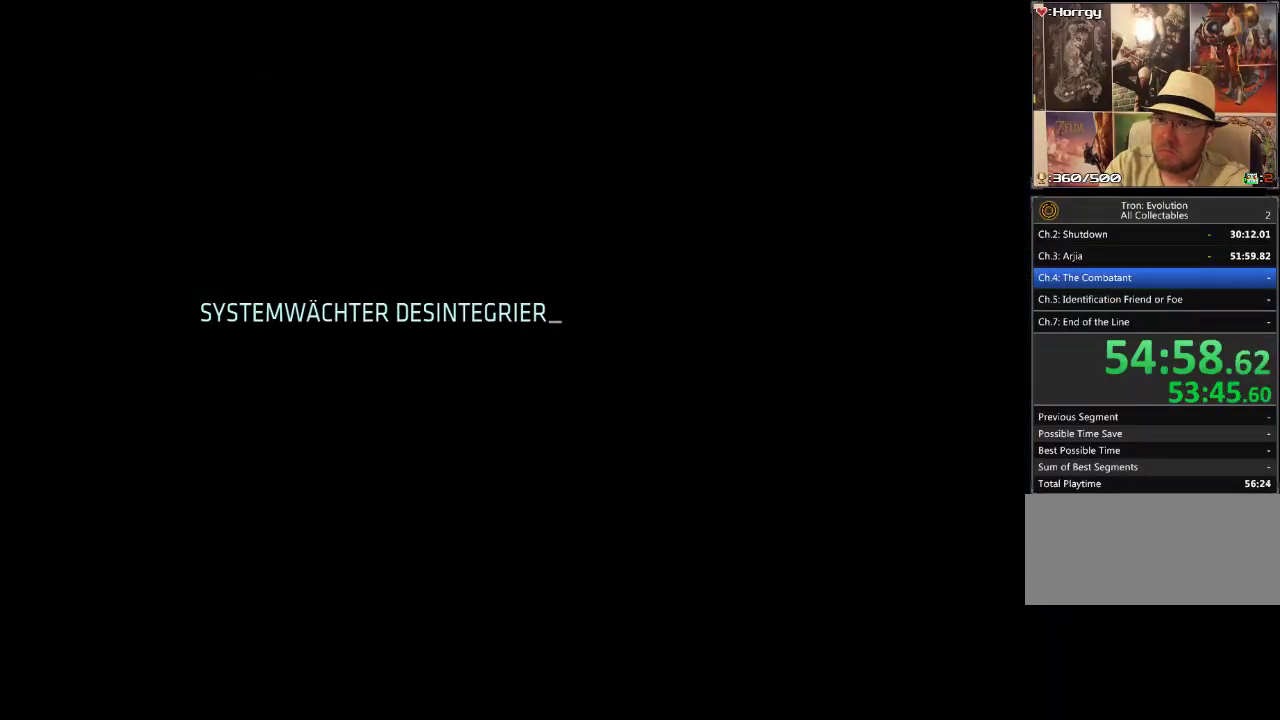
{"buttons": [], "events": []}
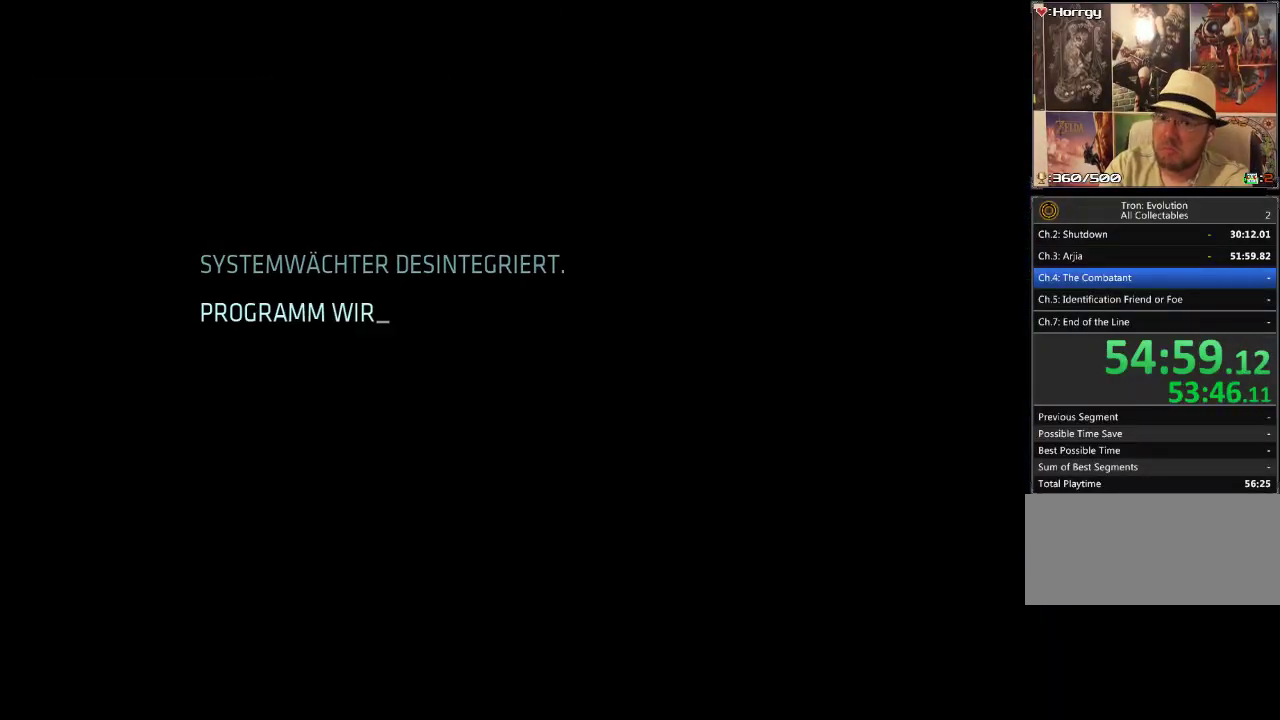
{"buttons": [], "events": []}
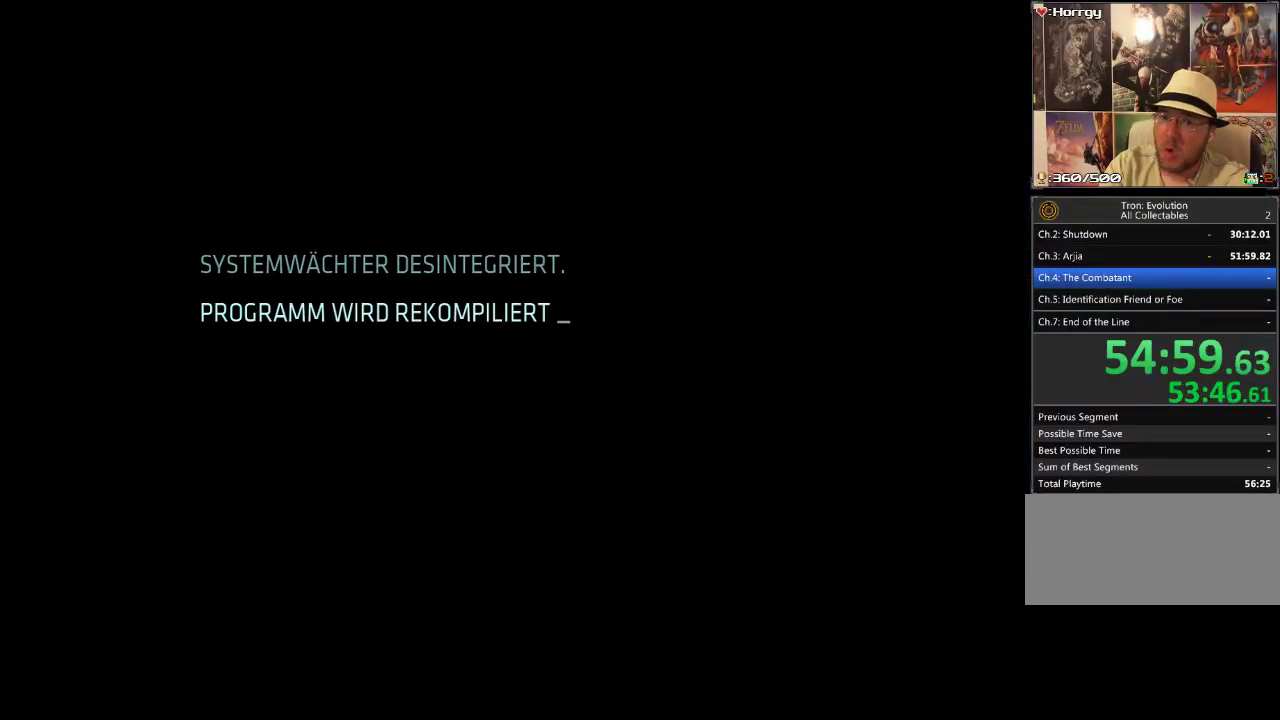
{"buttons": [], "events": []}
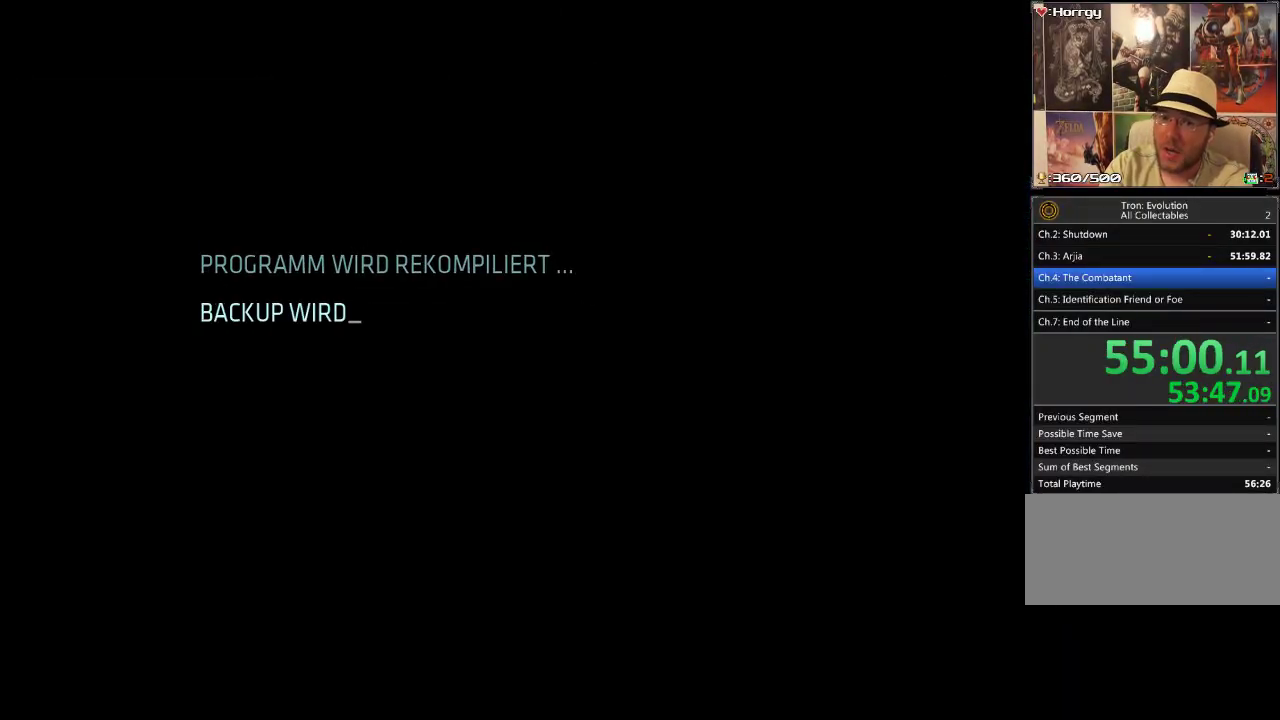
{"buttons": [], "events": []}
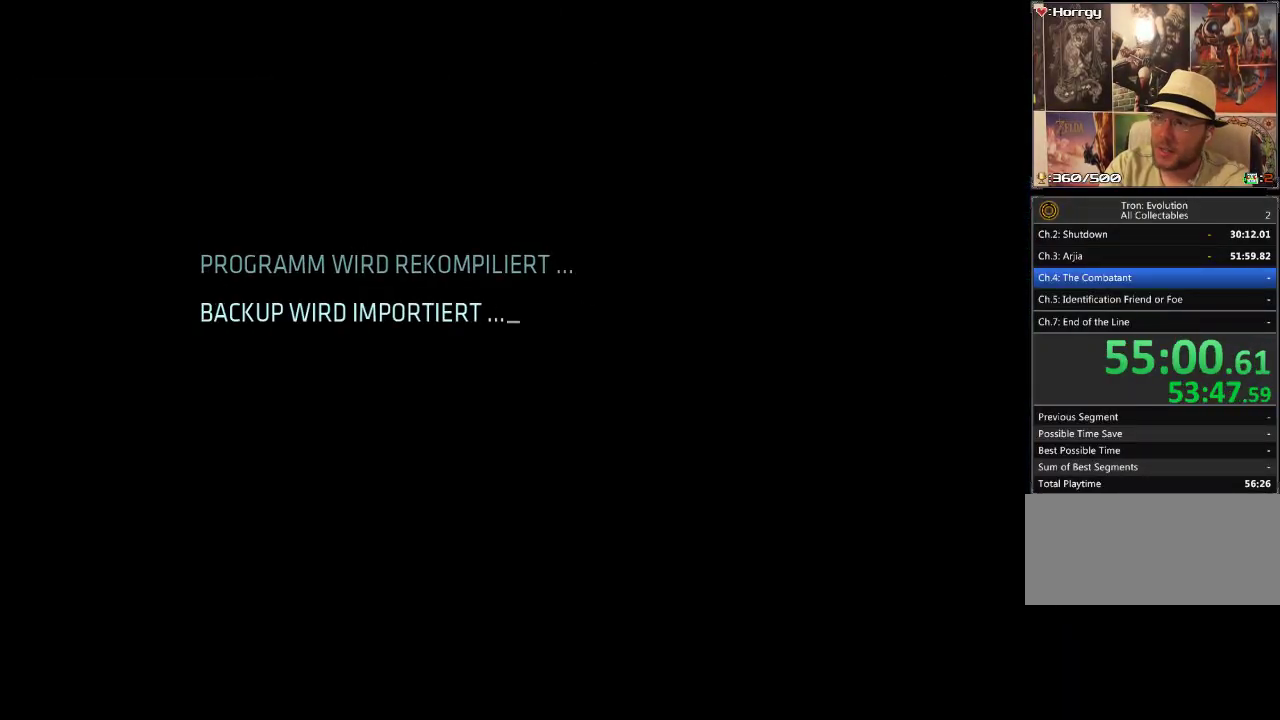
{"buttons": [], "events": []}
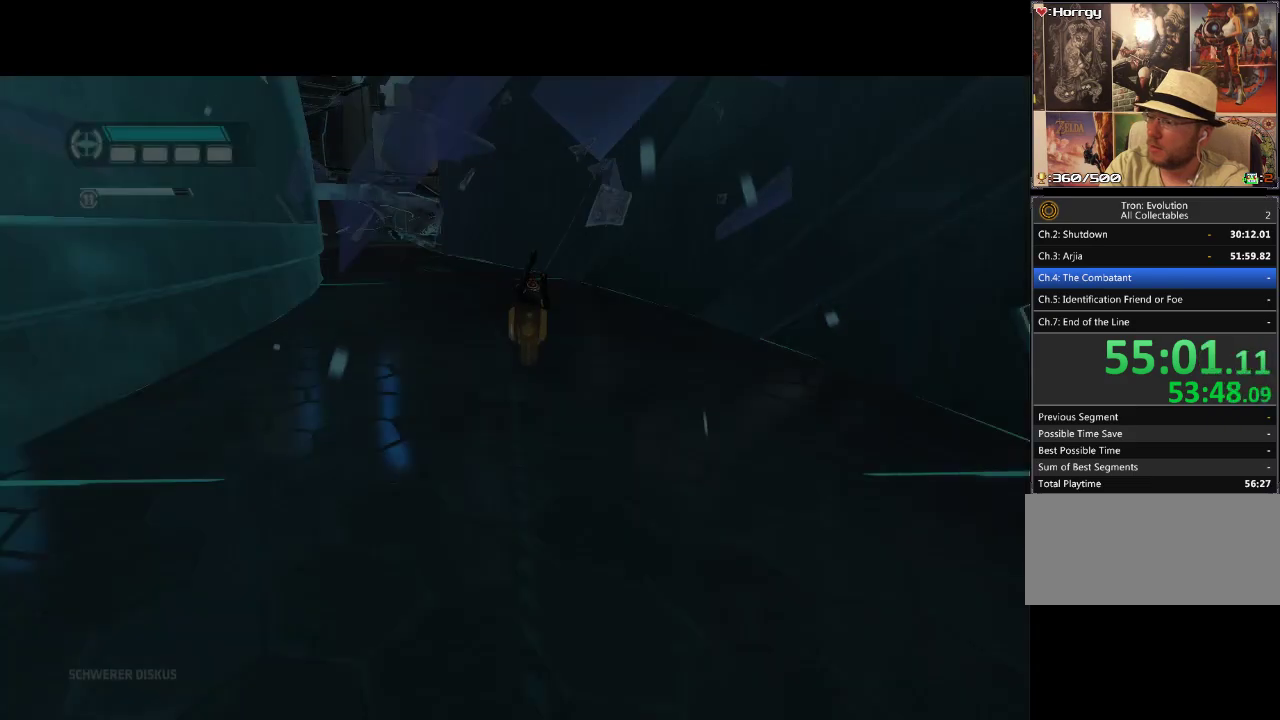
{"buttons": ["DPAD_UP"], "events": [[117, "DPAD_UP", "down"]]}
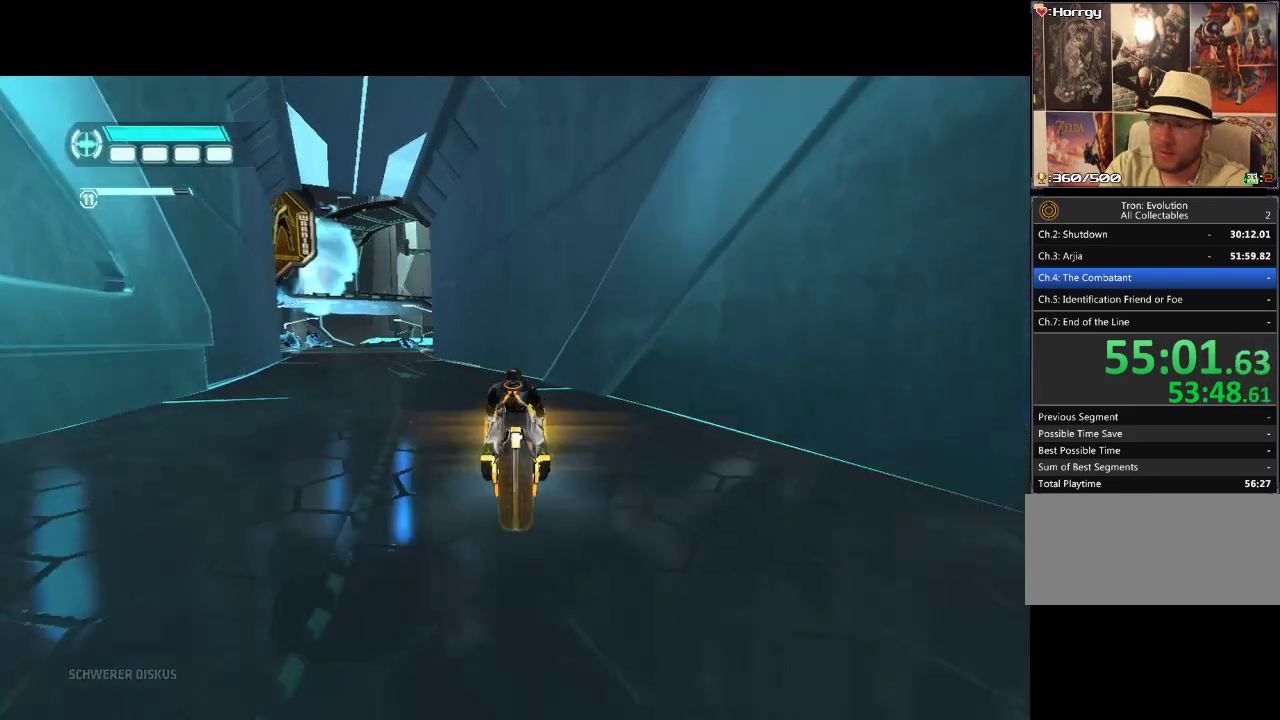
{"buttons": ["DPAD_UP", "DPAD_LEFT"], "events": [[150, "DPAD_LEFT", "down"]]}
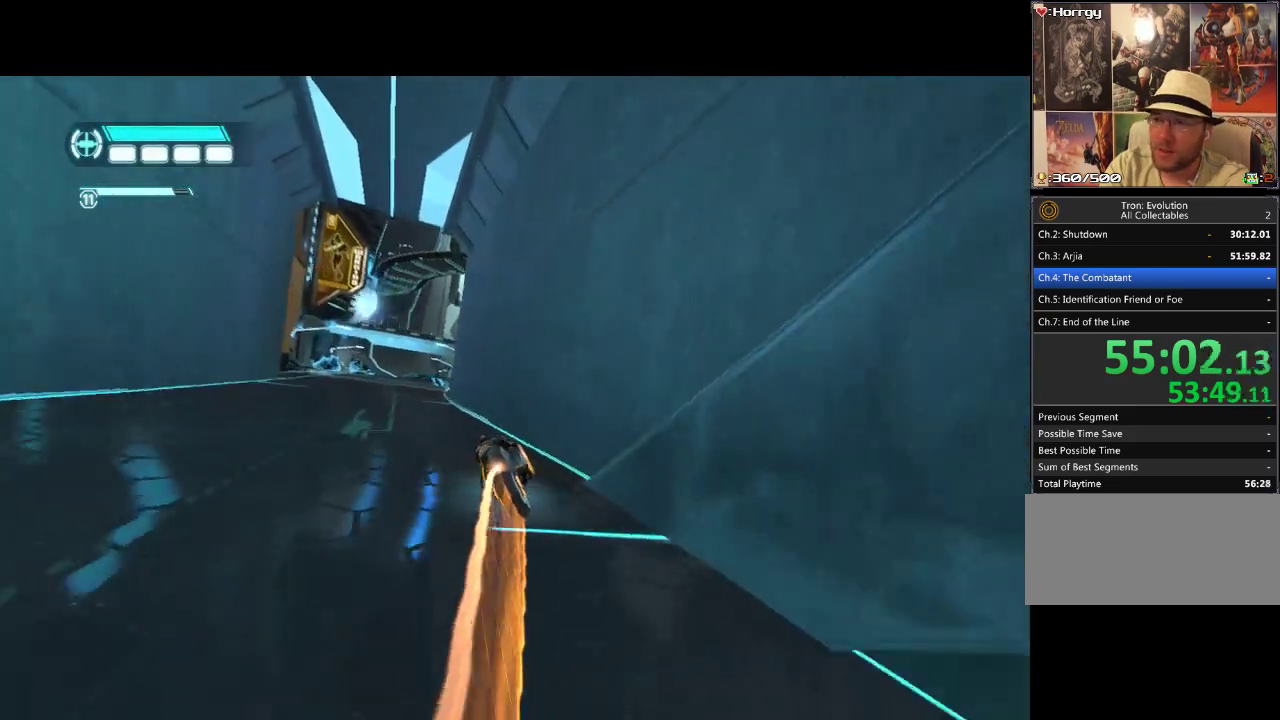
{"buttons": ["DPAD_UP"], "events": [[100, "DPAD_LEFT", "up"]]}
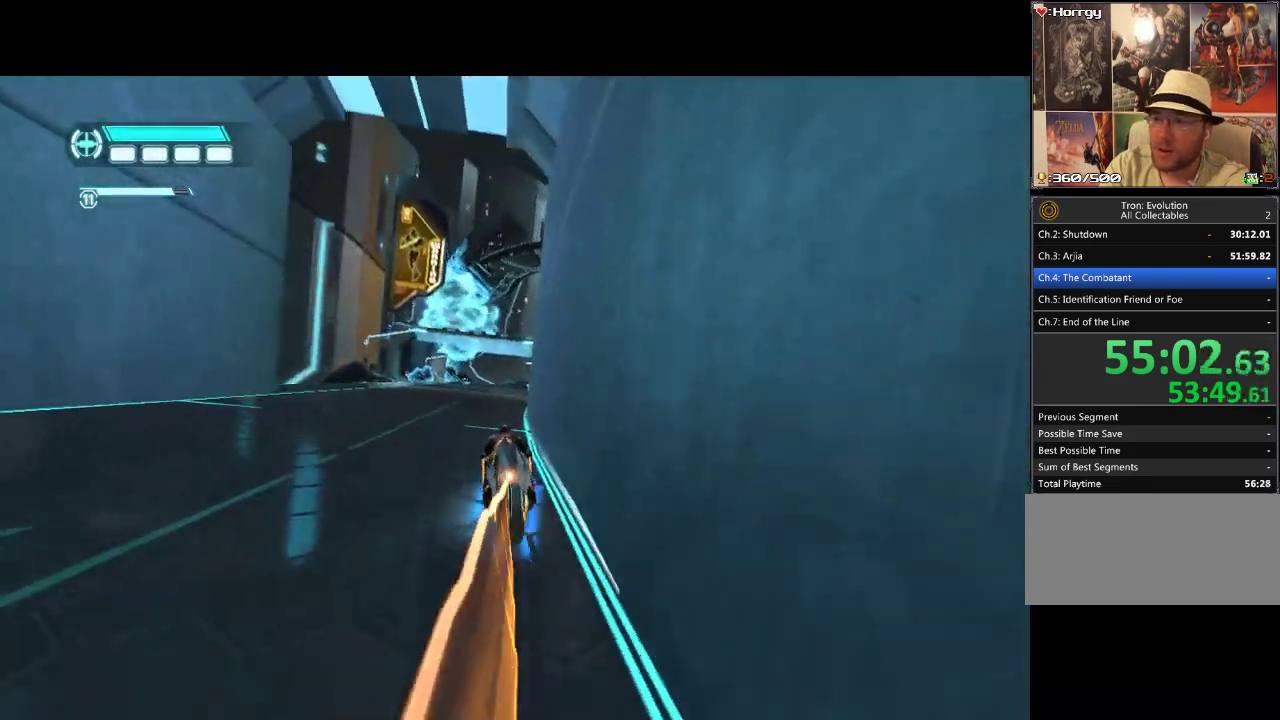
{"buttons": ["DPAD_UP"], "events": []}
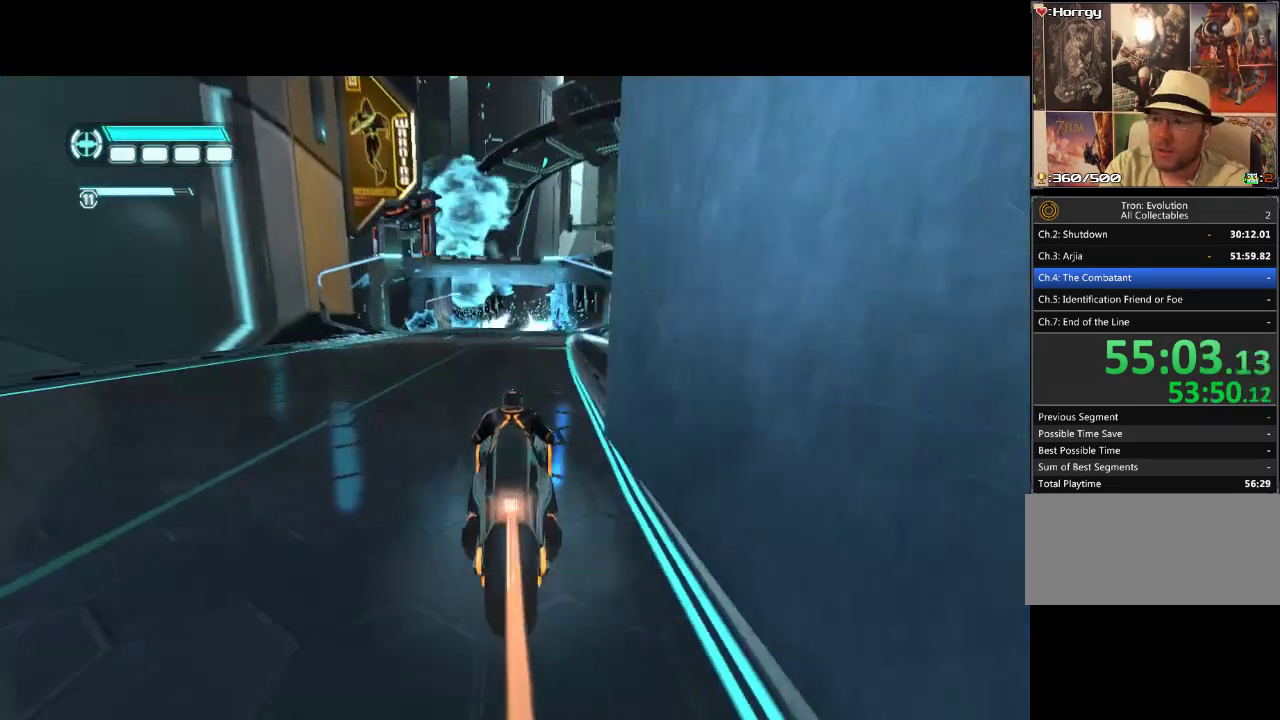
{"buttons": ["DPAD_UP"], "events": []}
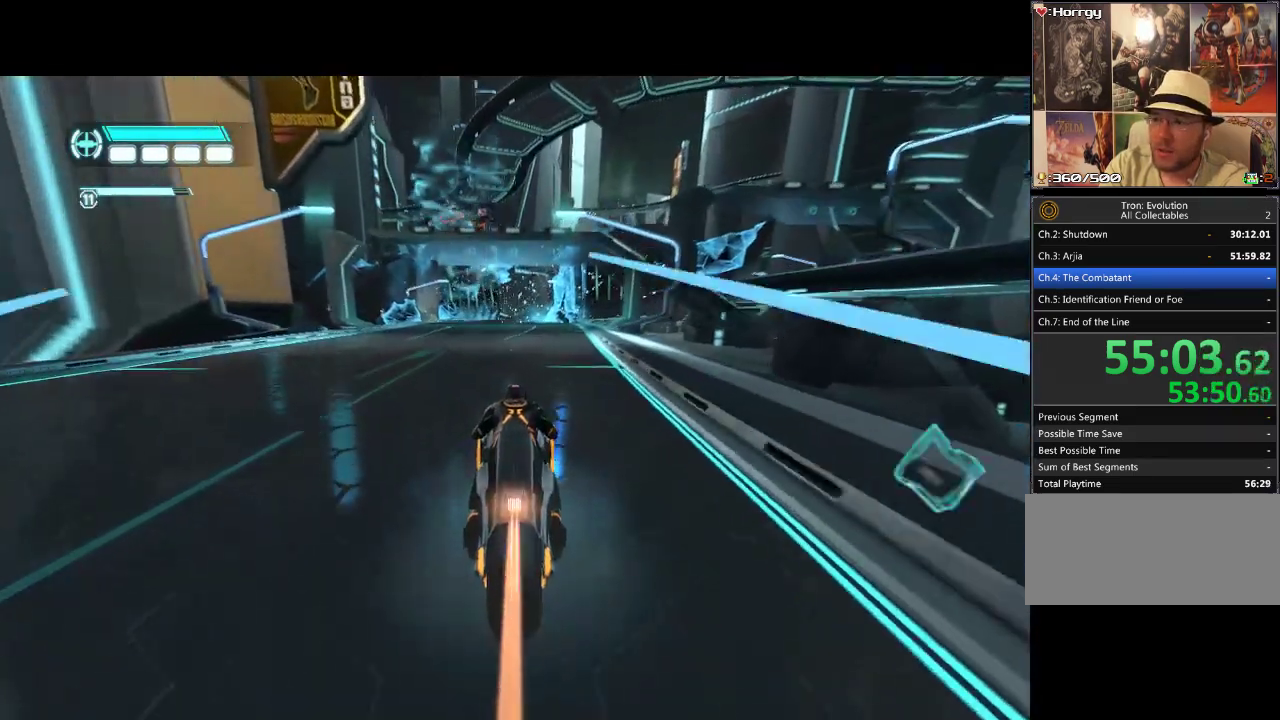
{"buttons": ["DPAD_UP", "DPAD_LEFT"], "events": [[417, "DPAD_LEFT", "down"]]}
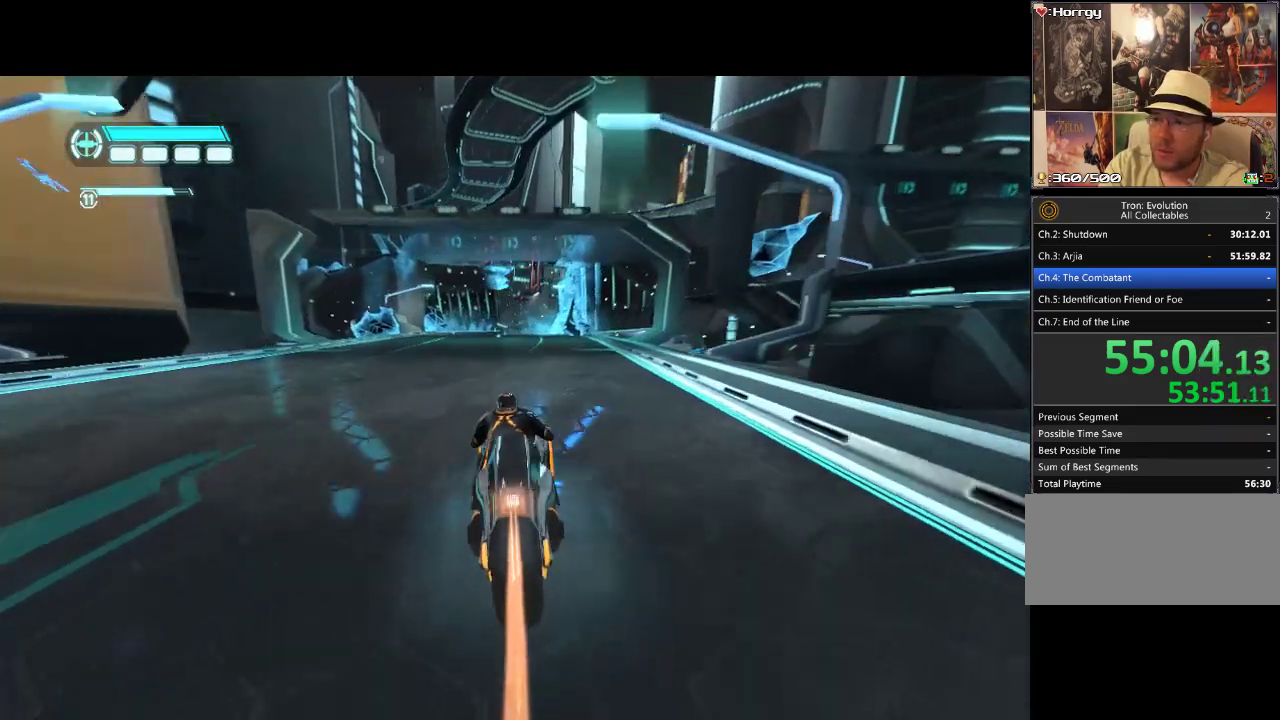
{"buttons": ["DPAD_UP"], "events": [[50, "DPAD_LEFT", "up"]]}
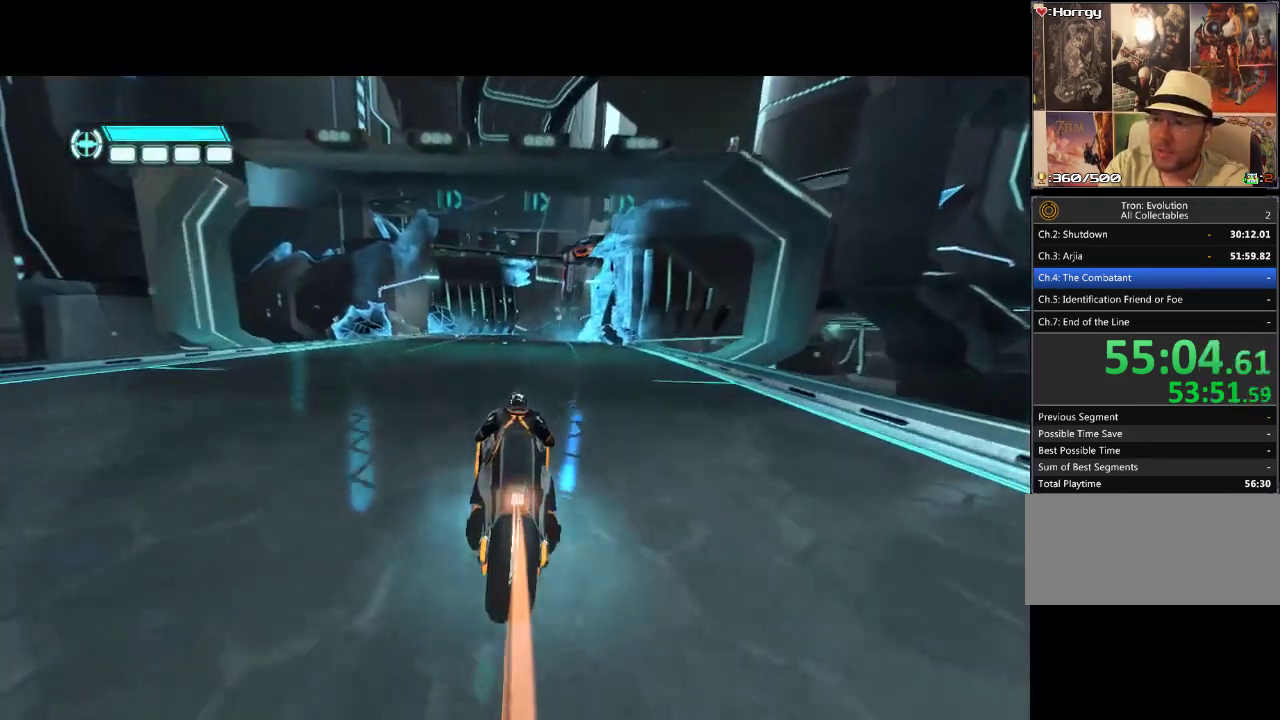
{"buttons": ["DPAD_UP"], "events": []}
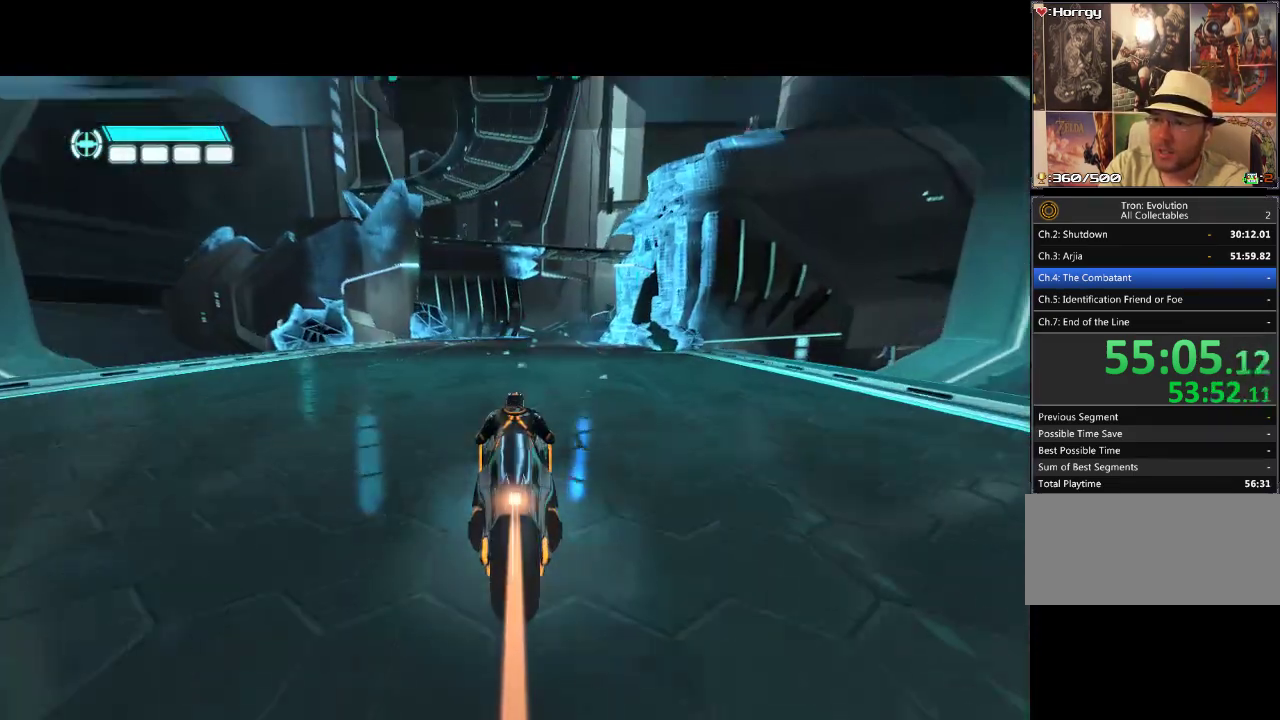
{"buttons": ["DPAD_UP", "DPAD_RIGHT"], "events": [[200, "DPAD_UP", "up"], [283, "DPAD_UP", "down"], [483, "DPAD_RIGHT", "down"]]}
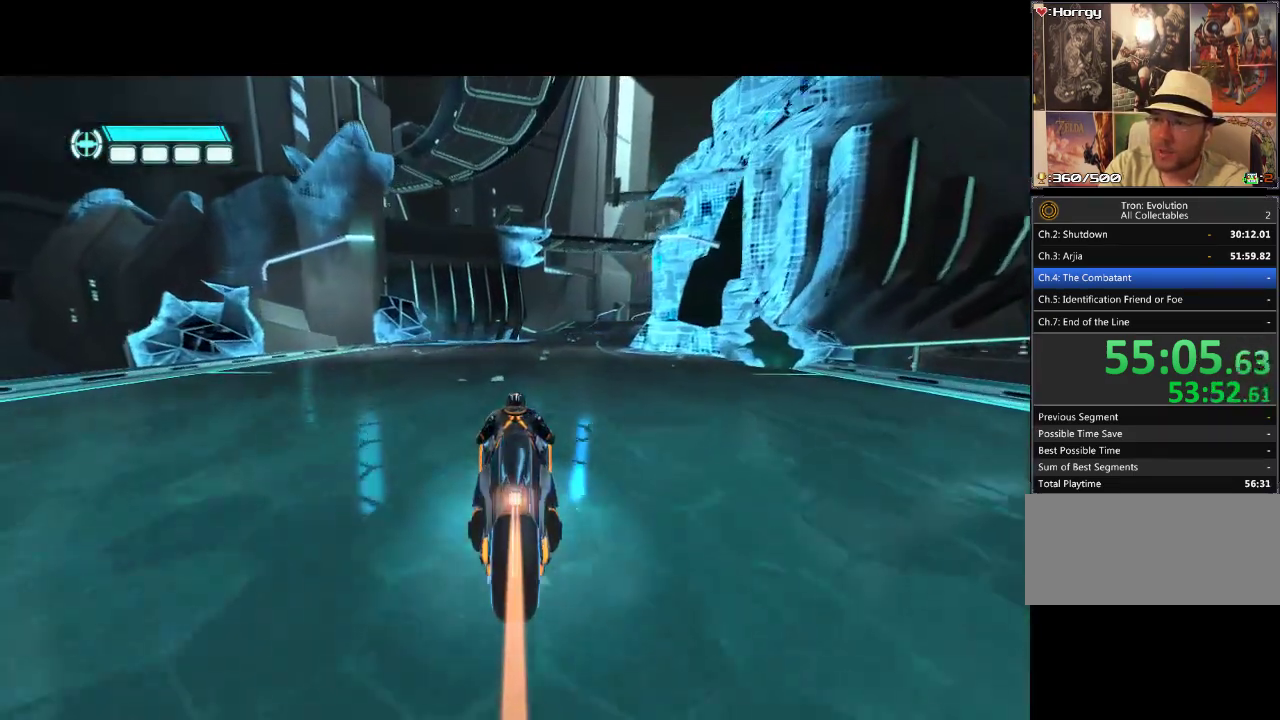
{"buttons": ["DPAD_UP"], "events": [[133, "DPAD_RIGHT", "up"]]}
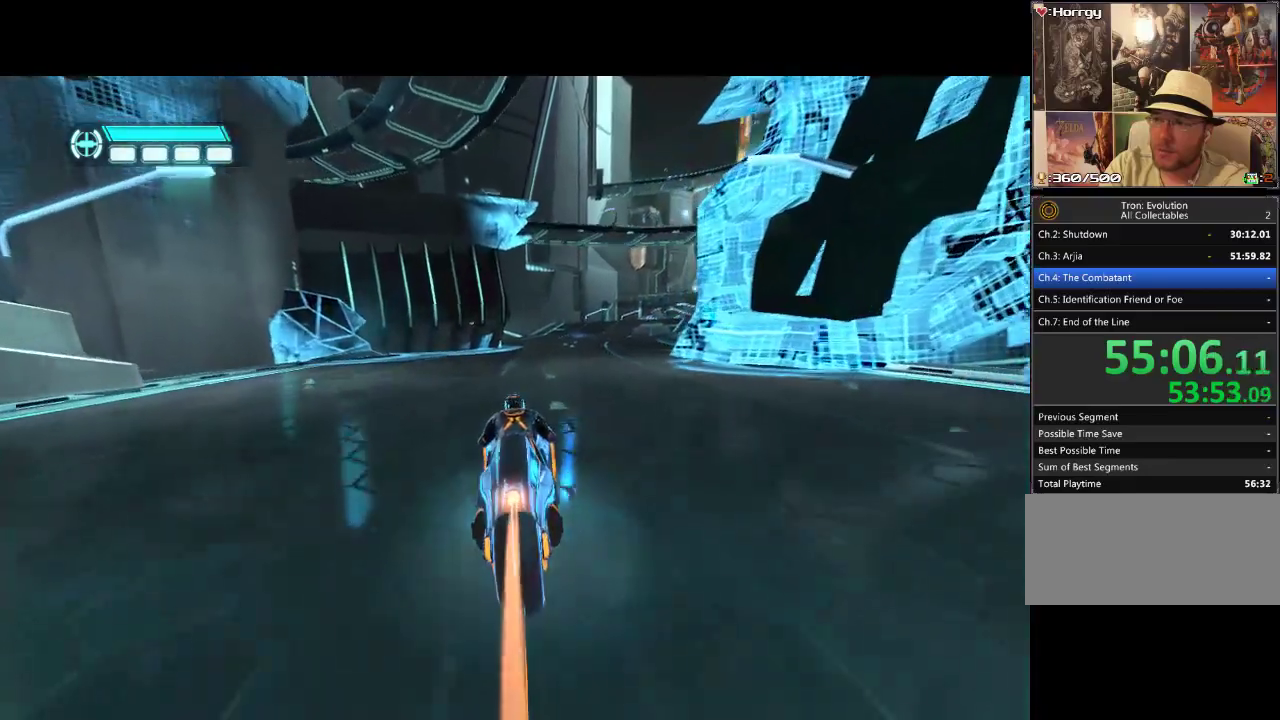
{"buttons": ["DPAD_UP"], "events": [[67, "DPAD_RIGHT", "down"], [333, "DPAD_RIGHT", "up"]]}